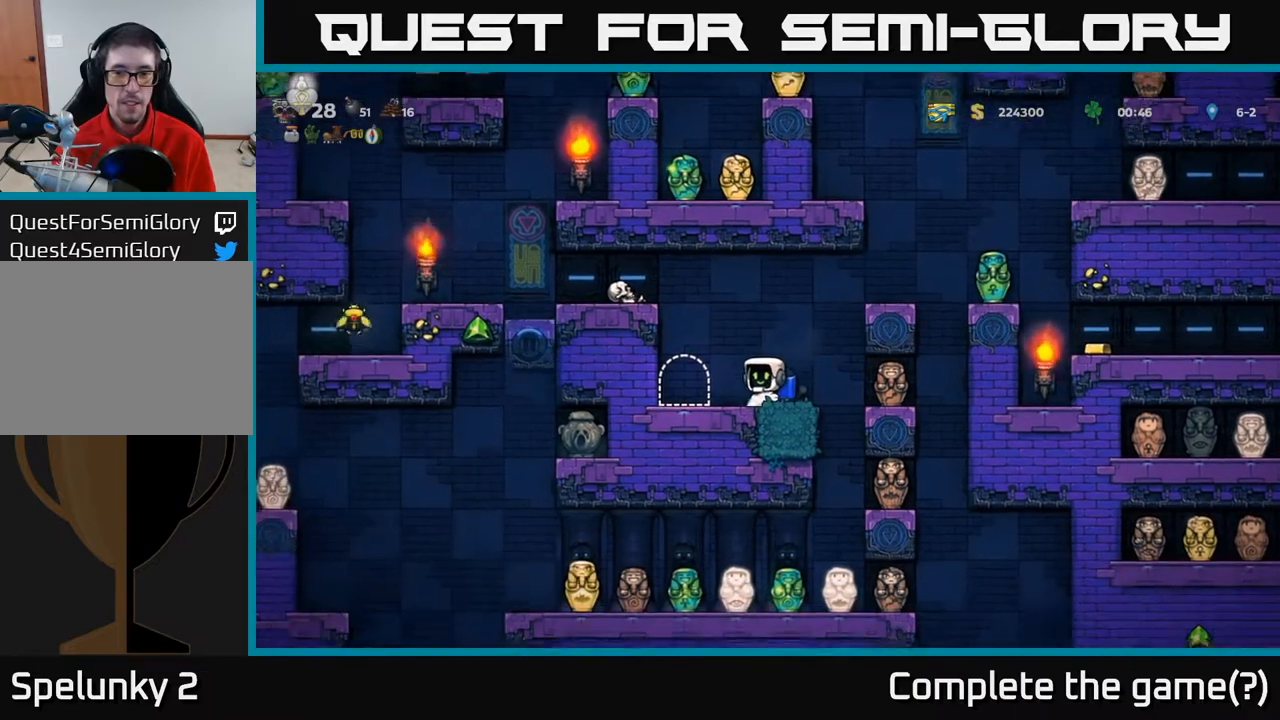
Gameplay with a controller (Xbox layout); each line is a JSON object with the inputs held at the frame after it. "events" lists button and stick changes between this image and that frame as [ms after this image, input, new state], when the widget could be followed in between.
{"buttons": ["A", "DPAD_RIGHT"], "left_stick": "center", "right_stick": "center", "events": [[183, "A", "down"], [200, "DPAD_RIGHT", "down"], [283, "A", "up"], [333, "A", "down"]]}
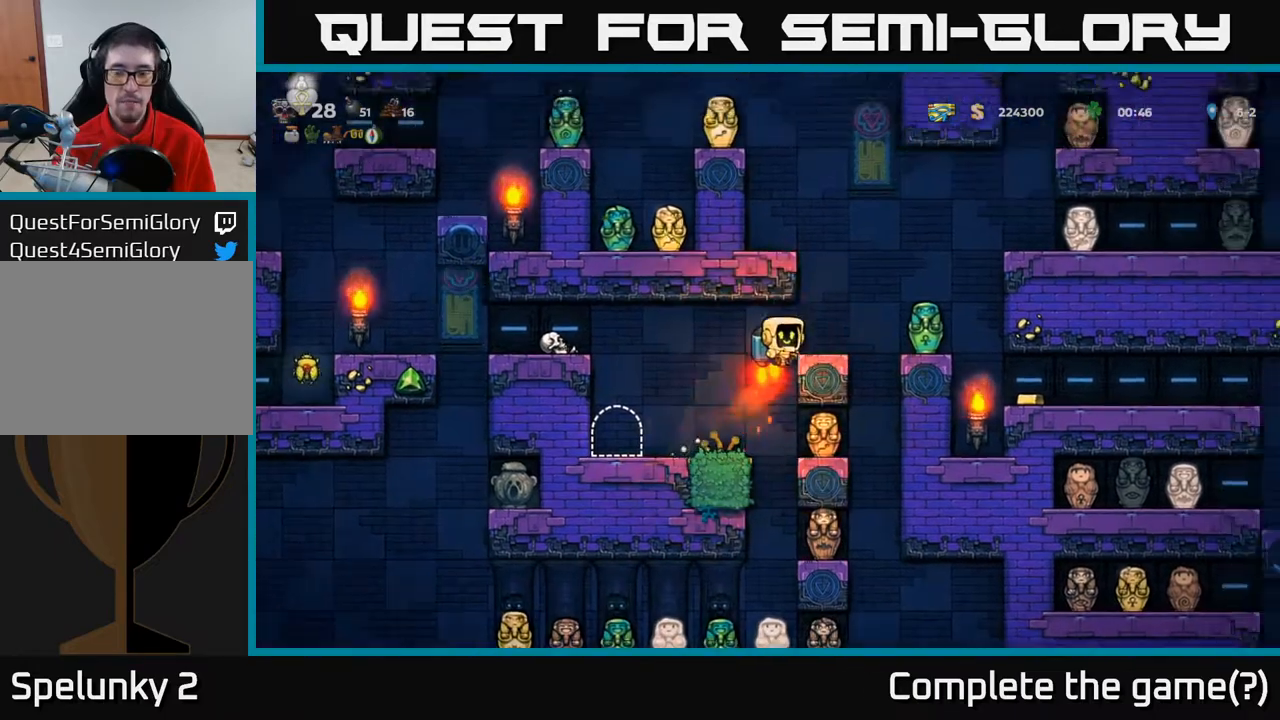
{"buttons": ["A"], "left_stick": "center", "right_stick": "center", "events": [[83, "A", "up"], [333, "DPAD_RIGHT", "up"], [500, "A", "down"]]}
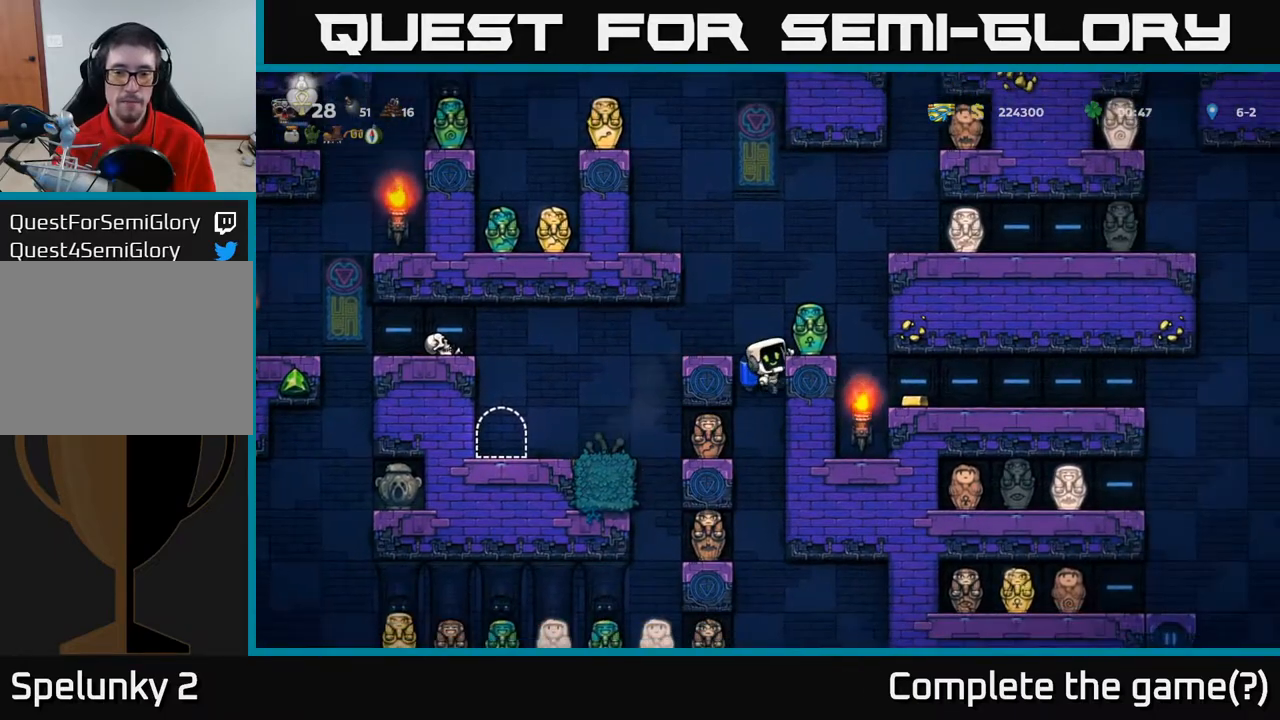
{"buttons": [], "left_stick": "center", "right_stick": "center", "events": [[133, "A", "up"], [217, "DPAD_RIGHT", "down"], [267, "DPAD_RIGHT", "up"]]}
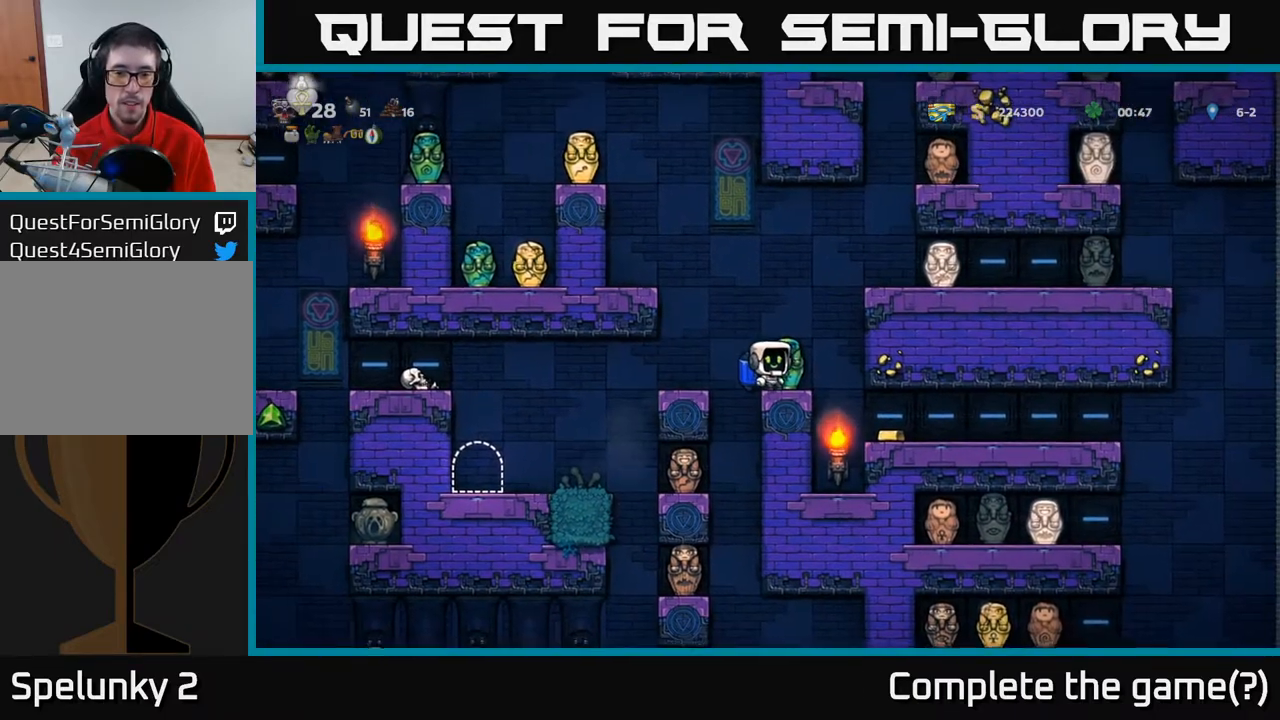
{"buttons": [], "left_stick": "center", "right_stick": "center", "events": [[17, "DPAD_DOWN", "down"], [117, "X", "down"], [233, "X", "up"], [250, "DPAD_DOWN", "up"], [333, "DPAD_RIGHT", "down"], [367, "DPAD_RIGHT", "up"]]}
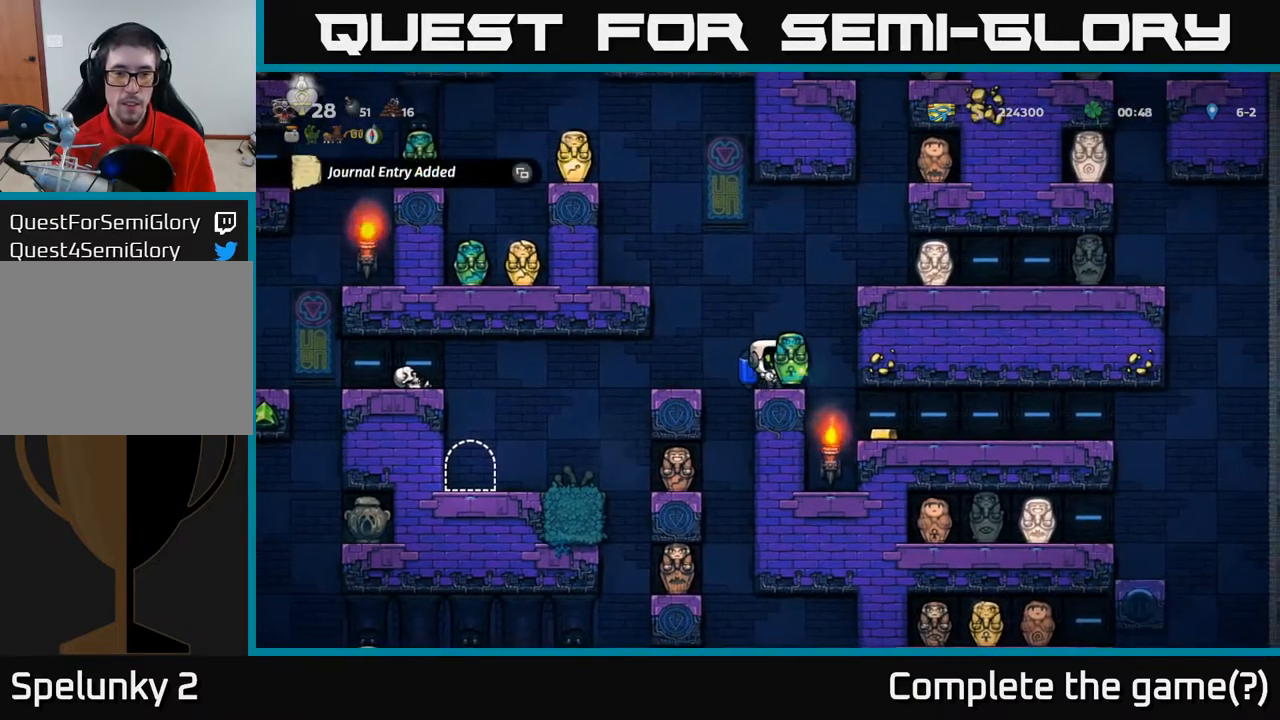
{"buttons": ["SELECT"], "left_stick": "center", "right_stick": "center", "events": [[383, "left_stick", "right"], [433, "SELECT", "down"], [500, "left_stick", "center"]]}
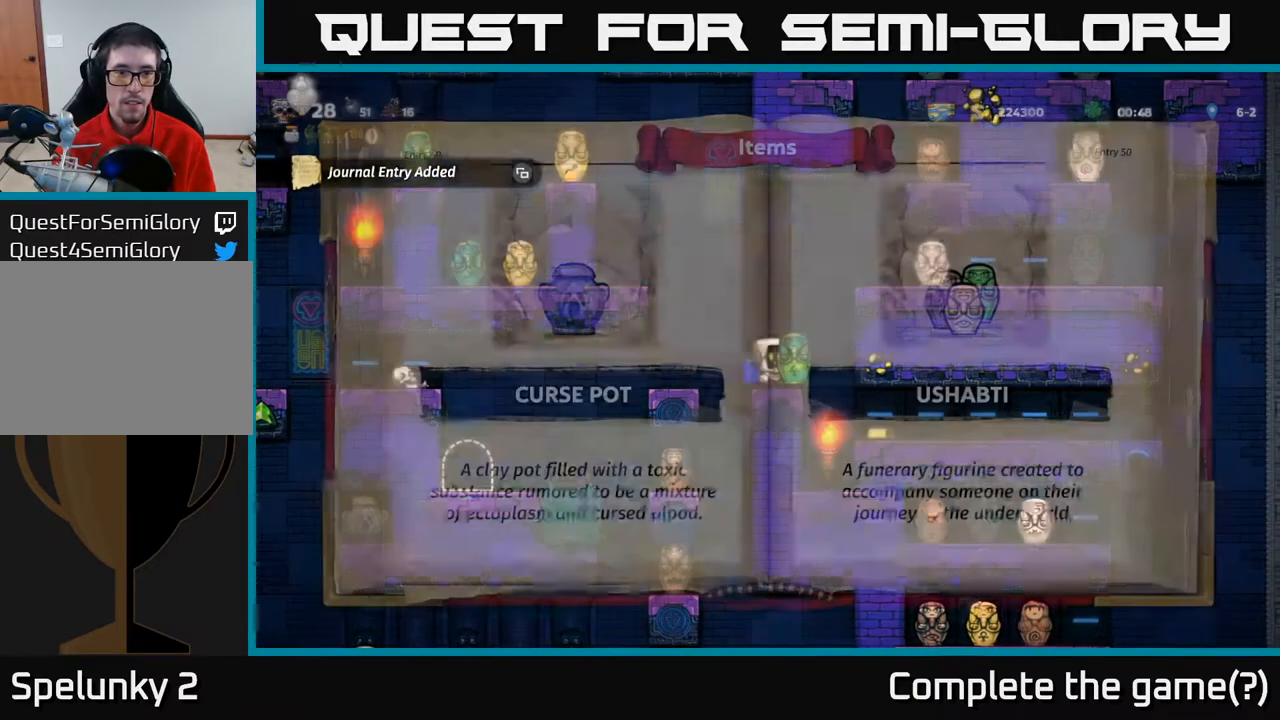
{"buttons": [], "left_stick": "center", "right_stick": "center", "events": [[83, "SELECT", "up"]]}
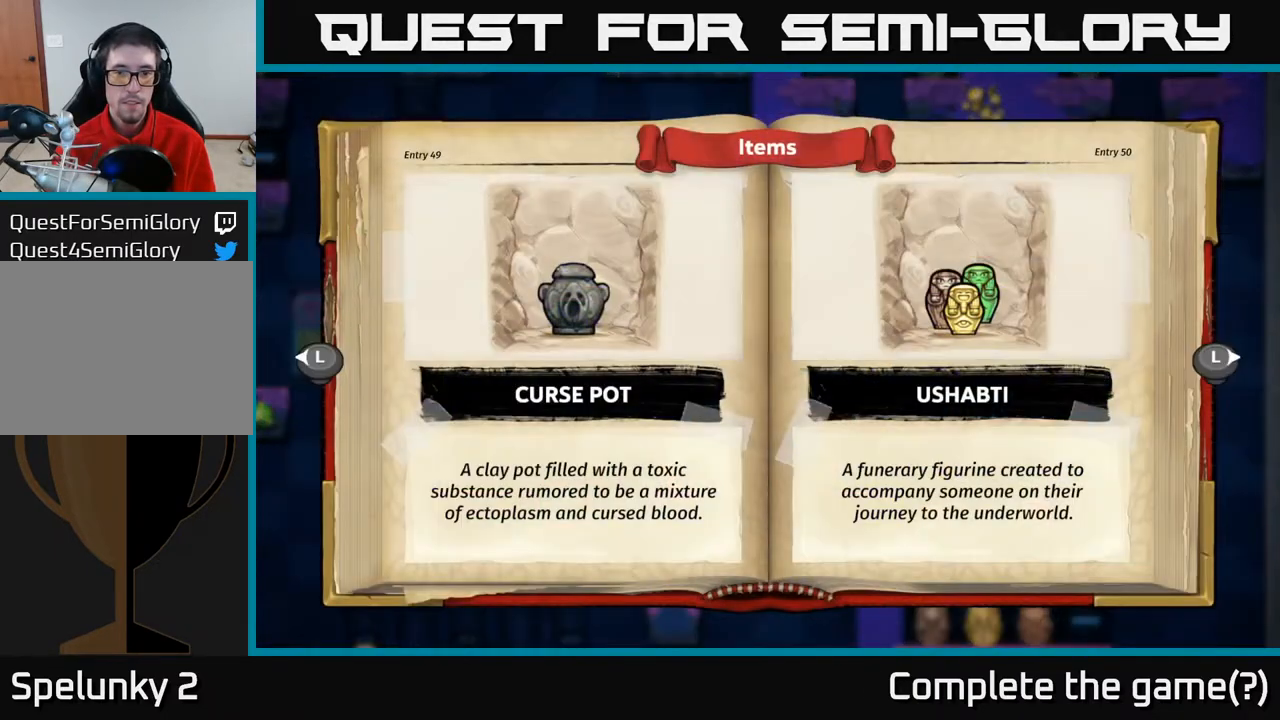
{"buttons": [], "left_stick": "center", "right_stick": "center", "events": []}
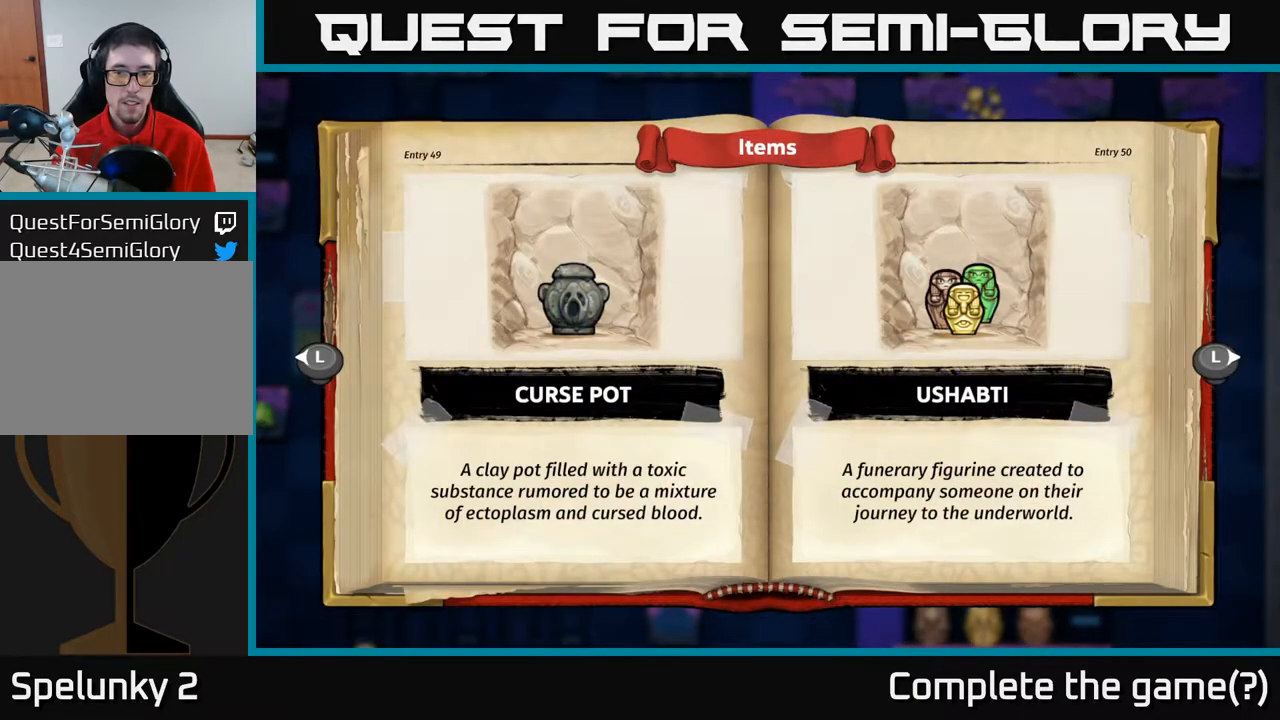
{"buttons": [], "left_stick": "center", "right_stick": "center", "events": []}
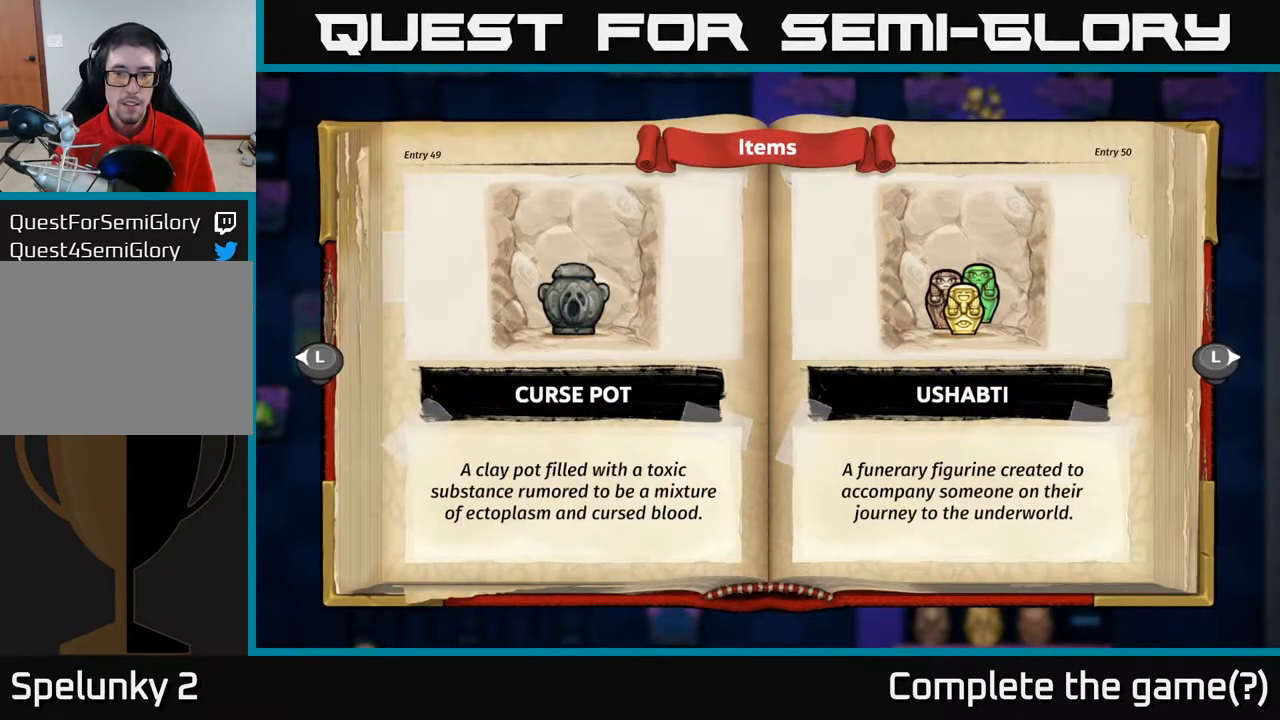
{"buttons": ["SELECT"], "left_stick": "center", "right_stick": "center", "events": [[383, "SELECT", "down"]]}
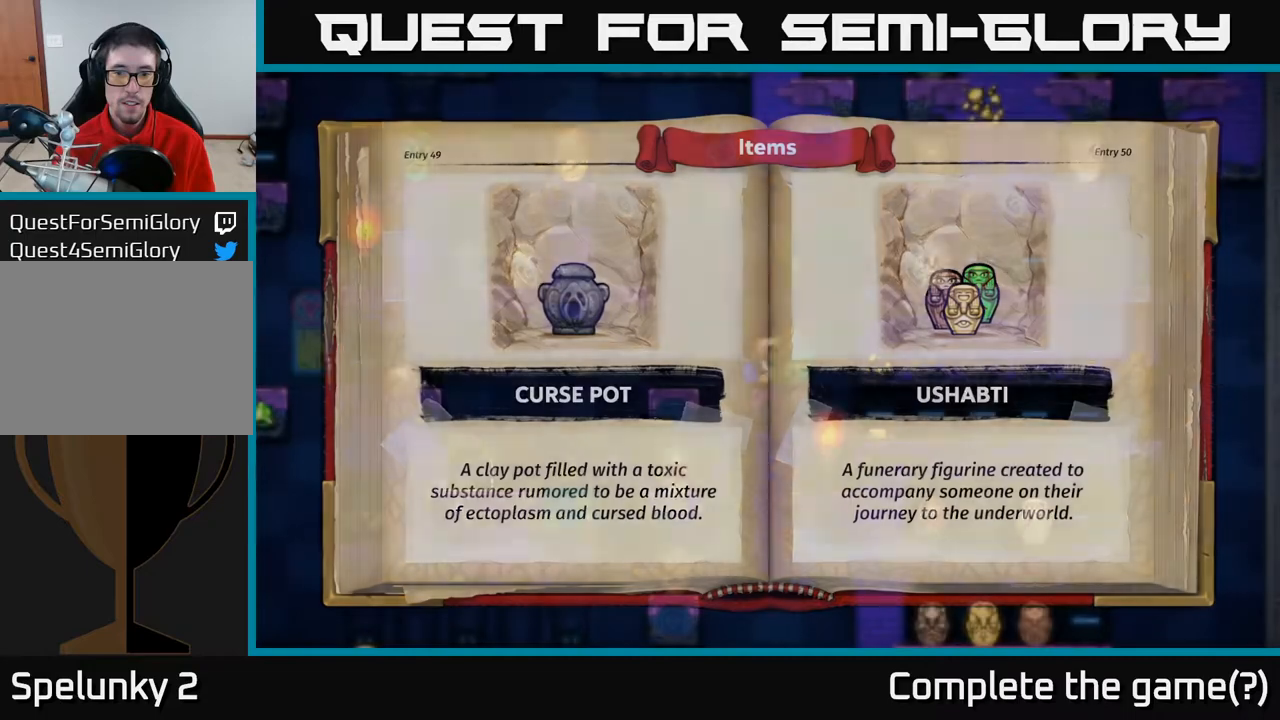
{"buttons": [], "left_stick": "center", "right_stick": "center", "events": [[33, "SELECT", "up"], [283, "DPAD_RIGHT", "down"], [433, "DPAD_RIGHT", "up"]]}
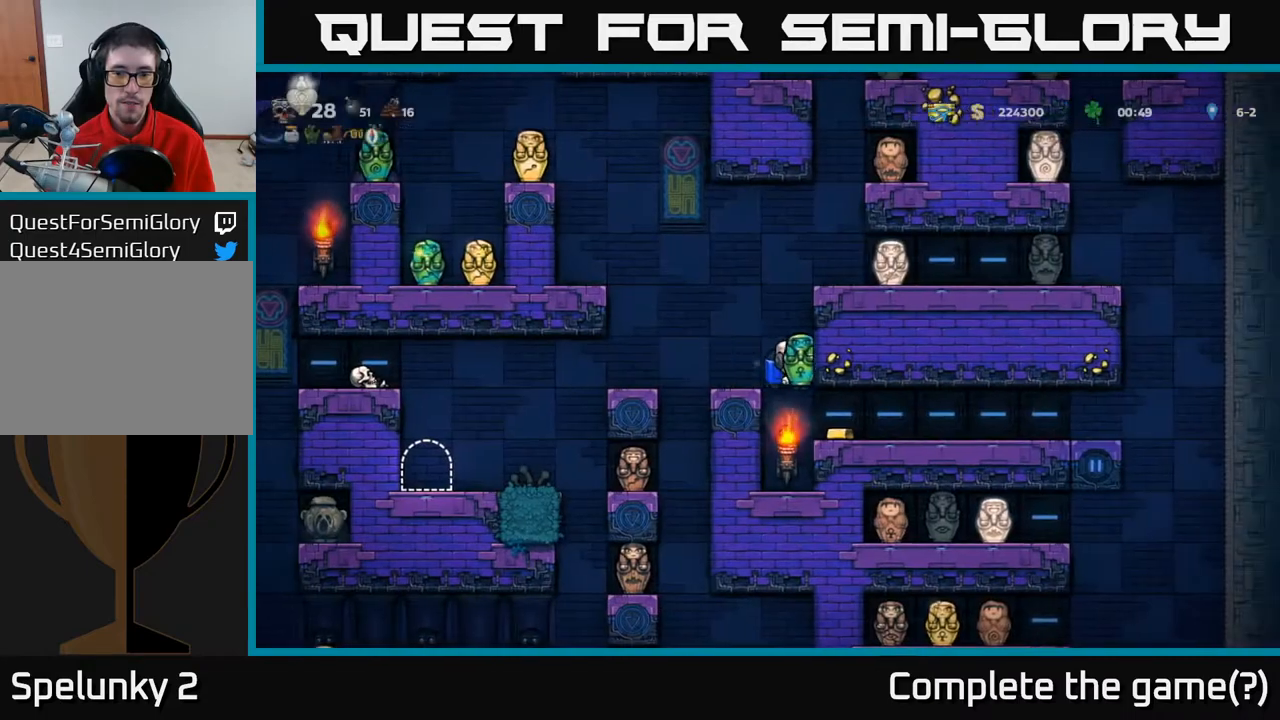
{"buttons": [], "left_stick": "center", "right_stick": "center", "events": [[150, "DPAD_RIGHT", "down"], [467, "DPAD_RIGHT", "up"]]}
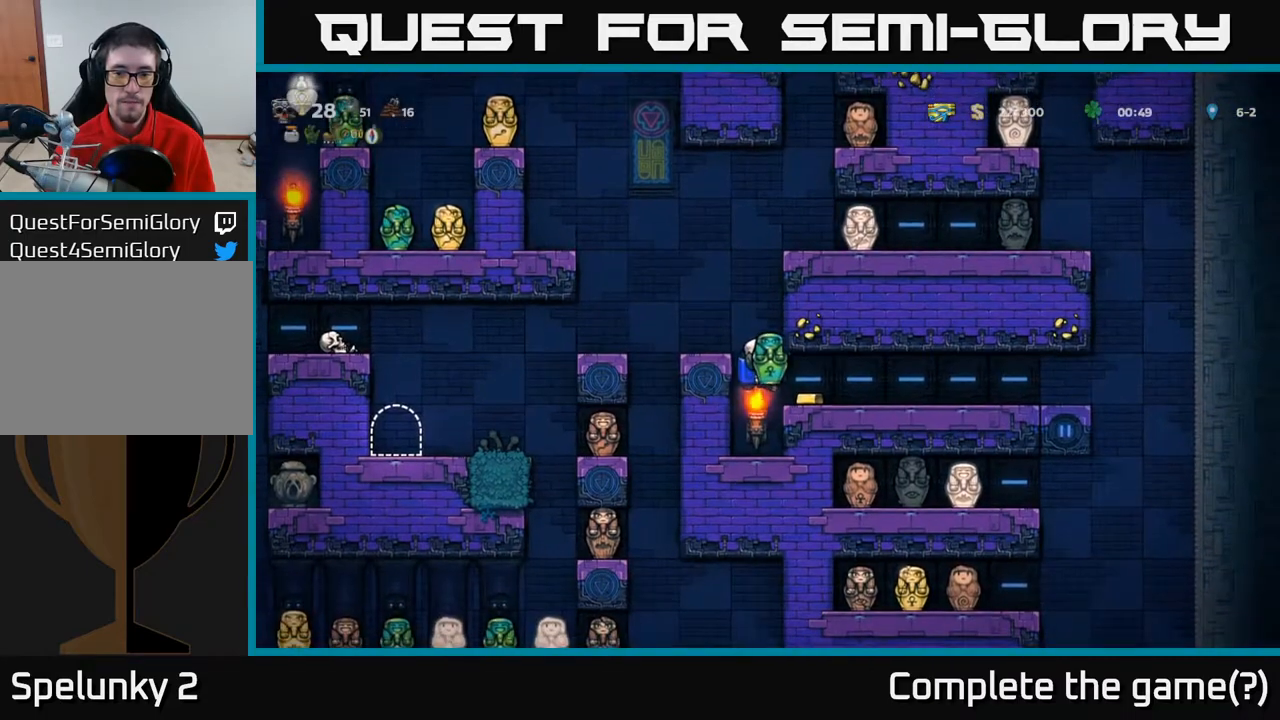
{"buttons": ["A", "DPAD_RIGHT"], "left_stick": "center", "right_stick": "center", "events": [[333, "DPAD_RIGHT", "down"], [417, "A", "down"]]}
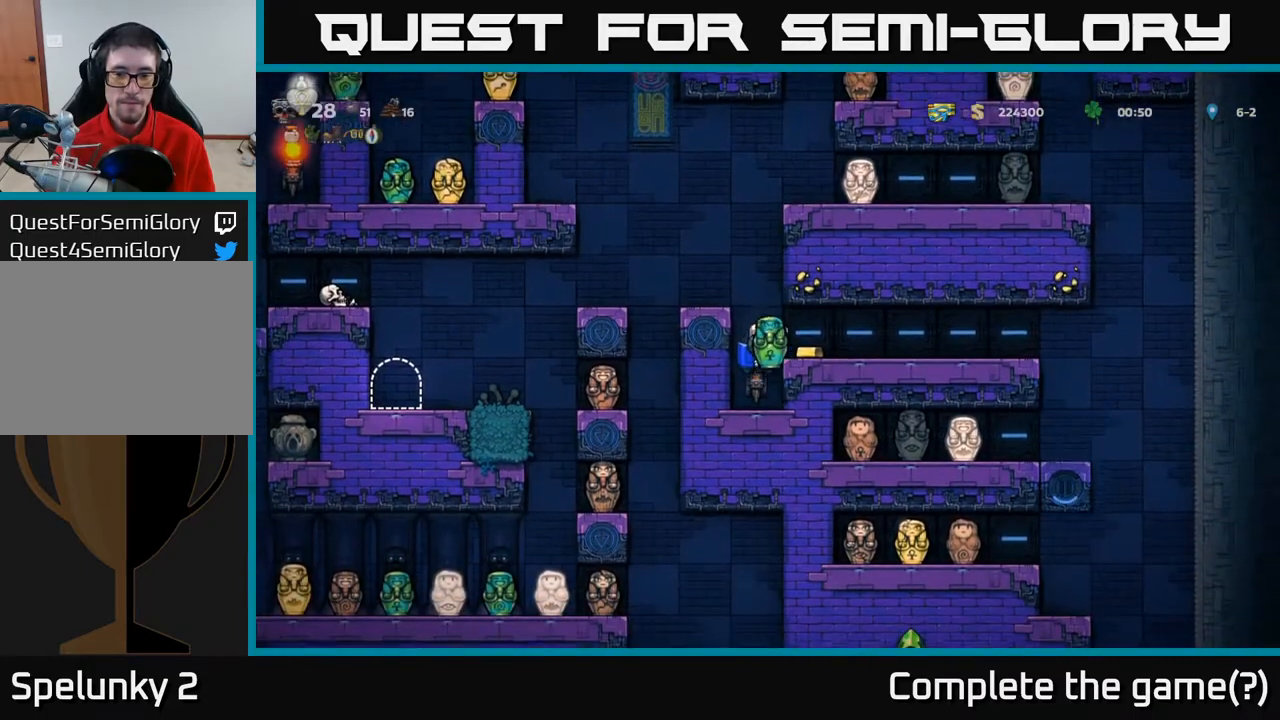
{"buttons": ["DPAD_LEFT"], "left_stick": "center", "right_stick": "center", "events": [[33, "A", "up"], [250, "DPAD_RIGHT", "up"], [433, "DPAD_LEFT", "down"]]}
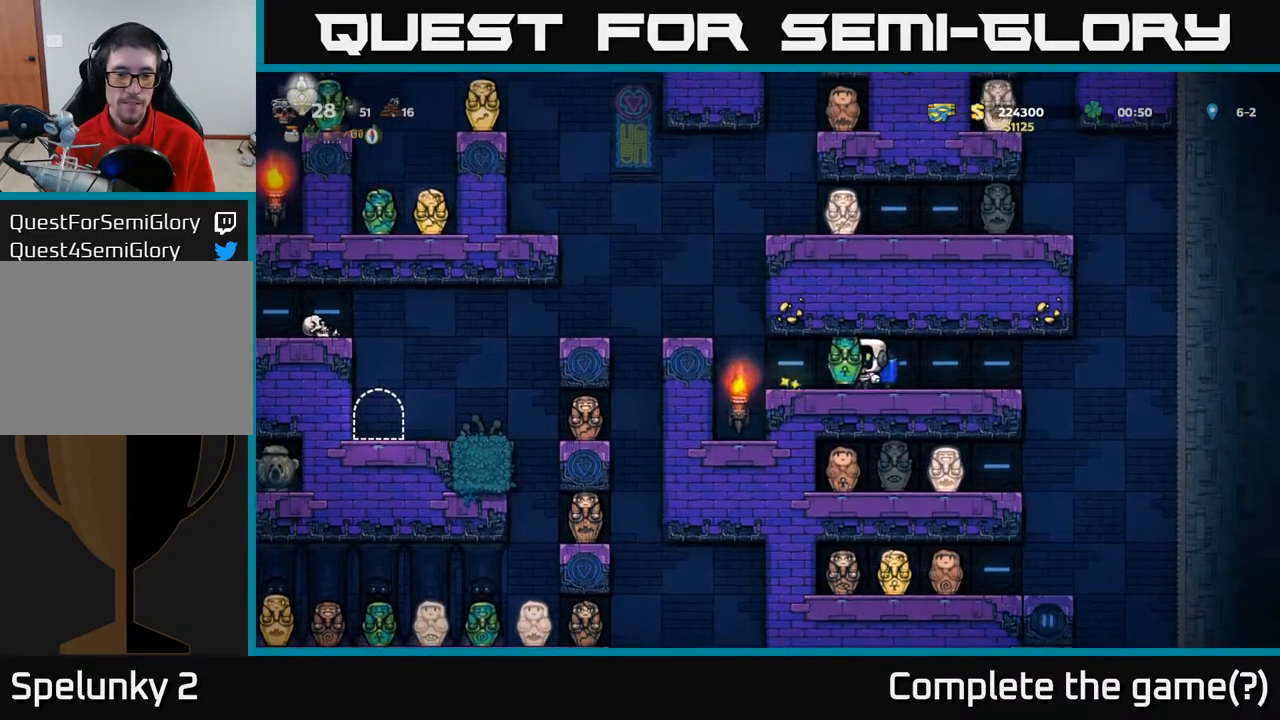
{"buttons": [], "left_stick": "center", "right_stick": "center", "events": [[217, "A", "down"], [367, "A", "up"], [383, "DPAD_LEFT", "up"]]}
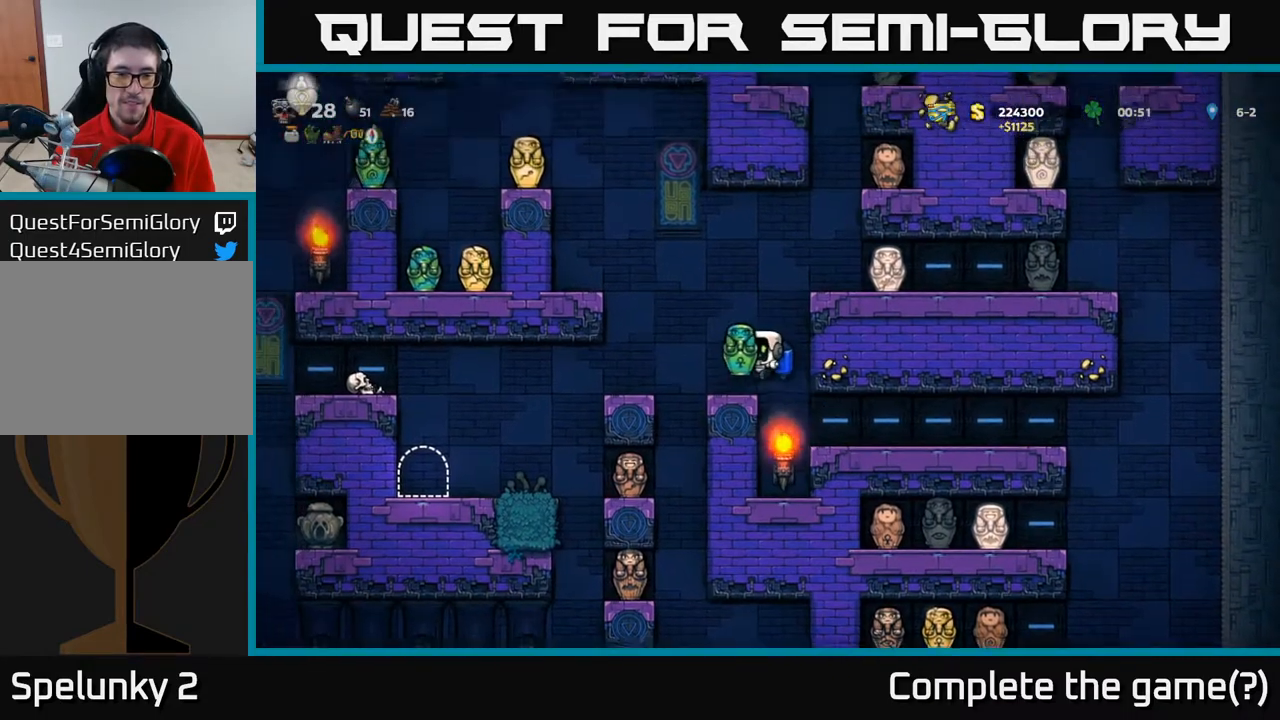
{"buttons": ["DPAD_LEFT"], "left_stick": "center", "right_stick": "center", "events": [[250, "DPAD_LEFT", "down"], [333, "A", "down"], [450, "A", "up"]]}
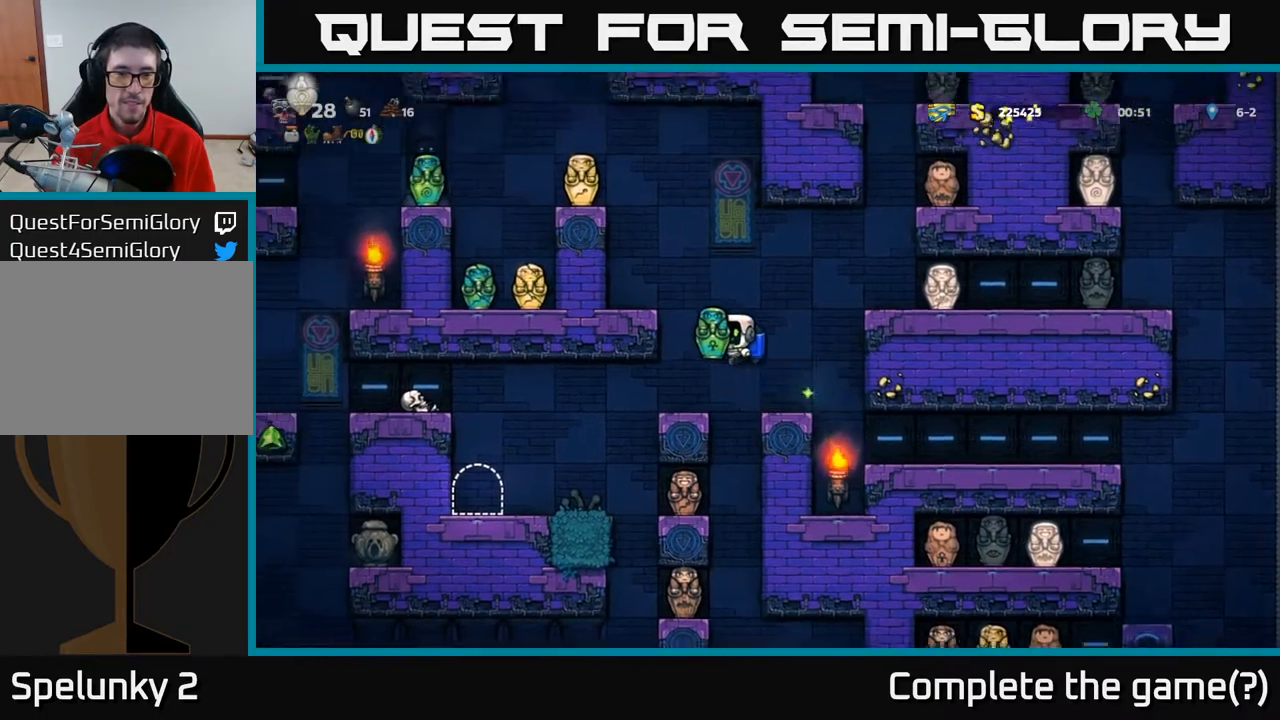
{"buttons": [], "left_stick": "center", "right_stick": "center", "events": [[17, "A", "down"], [33, "DPAD_LEFT", "up"], [200, "A", "up"], [267, "DPAD_LEFT", "down"], [333, "DPAD_LEFT", "up"]]}
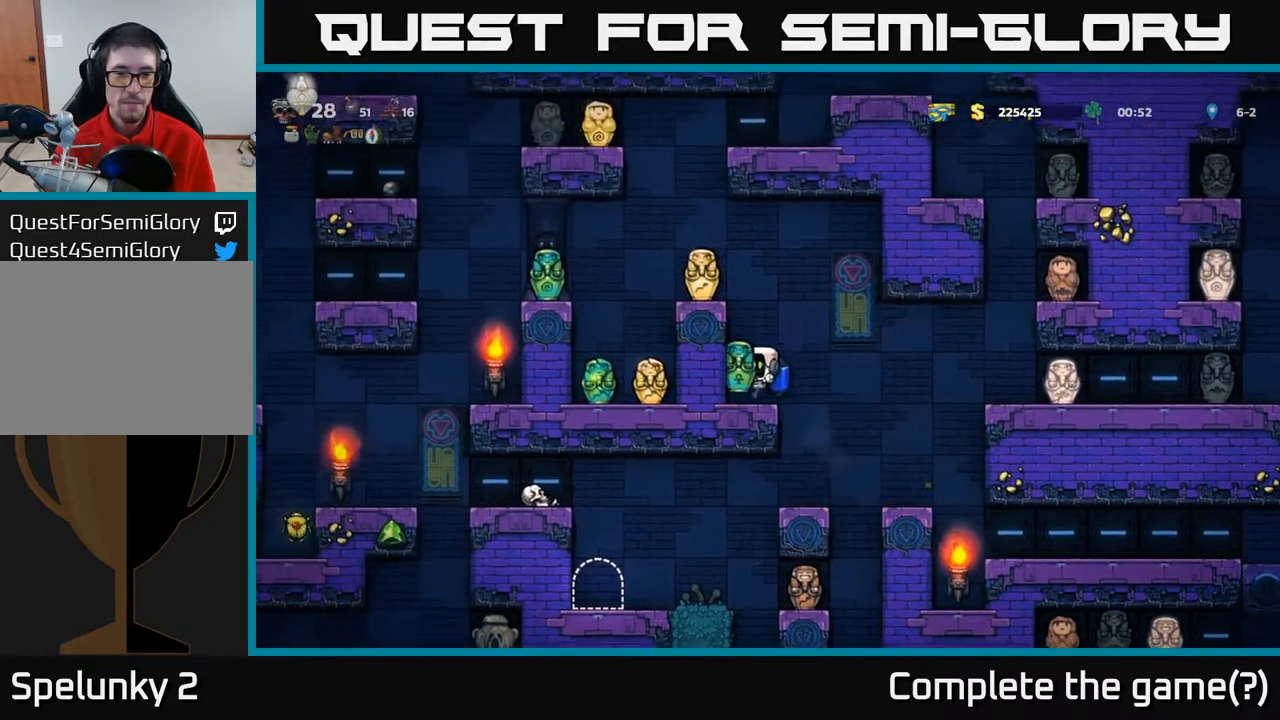
{"buttons": [], "left_stick": "center", "right_stick": "center", "events": [[83, "DPAD_DOWN", "down"], [183, "X", "down"], [283, "DPAD_DOWN", "up"], [283, "X", "up"], [367, "A", "down"], [483, "A", "up"]]}
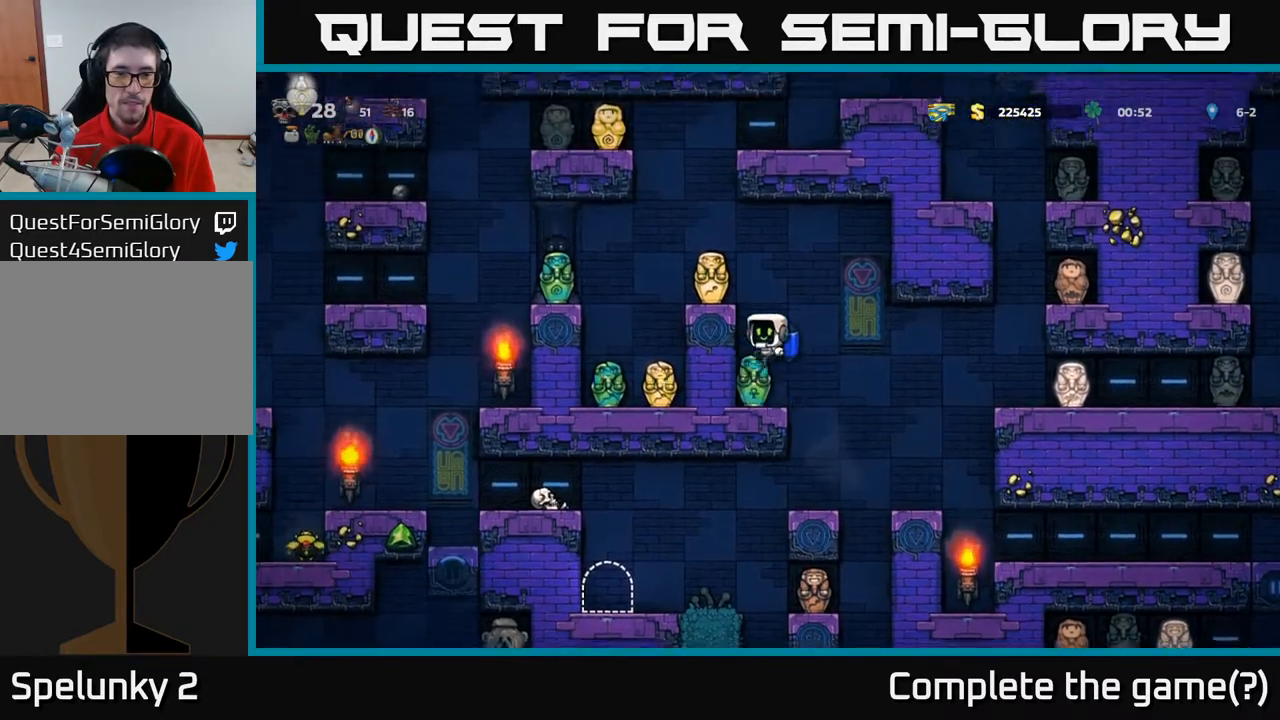
{"buttons": ["A"], "left_stick": "center", "right_stick": "center", "events": [[100, "A", "down"], [183, "X", "down"], [200, "A", "up"], [250, "X", "up"], [450, "A", "down"]]}
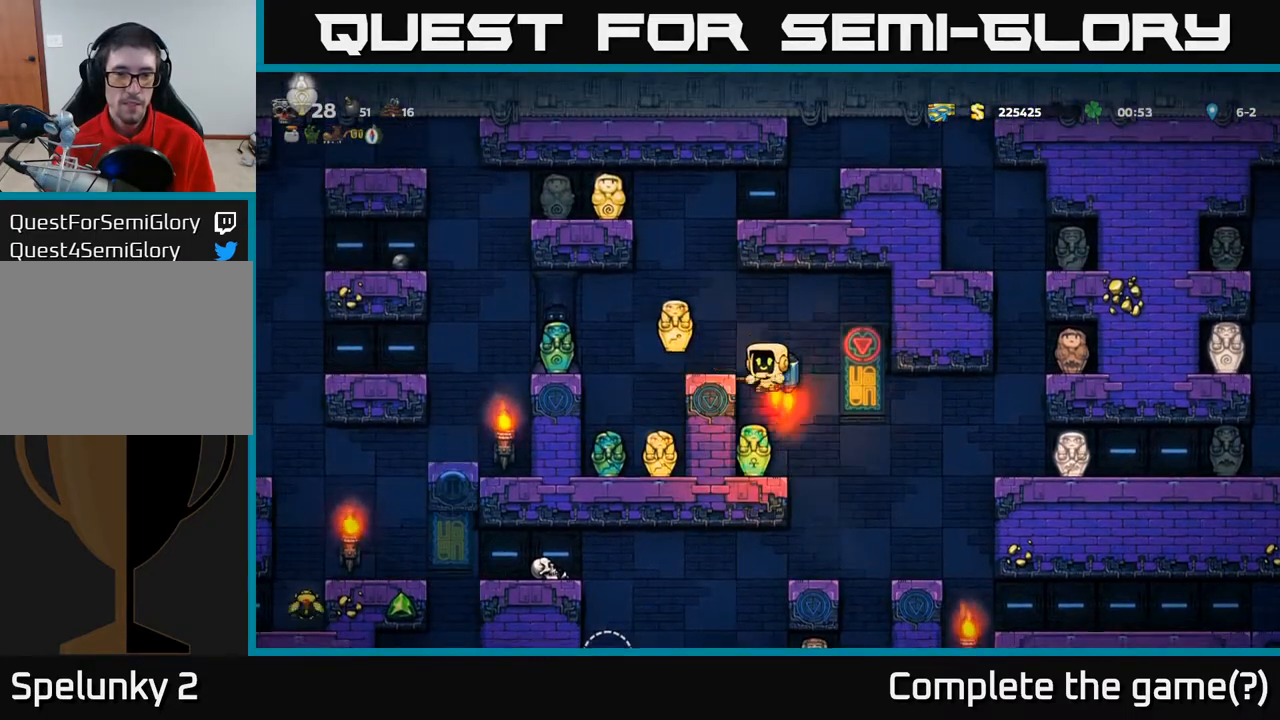
{"buttons": [], "left_stick": "center", "right_stick": "center", "events": [[100, "A", "up"], [317, "DPAD_LEFT", "down"], [367, "A", "down"], [383, "DPAD_LEFT", "up"], [483, "A", "up"]]}
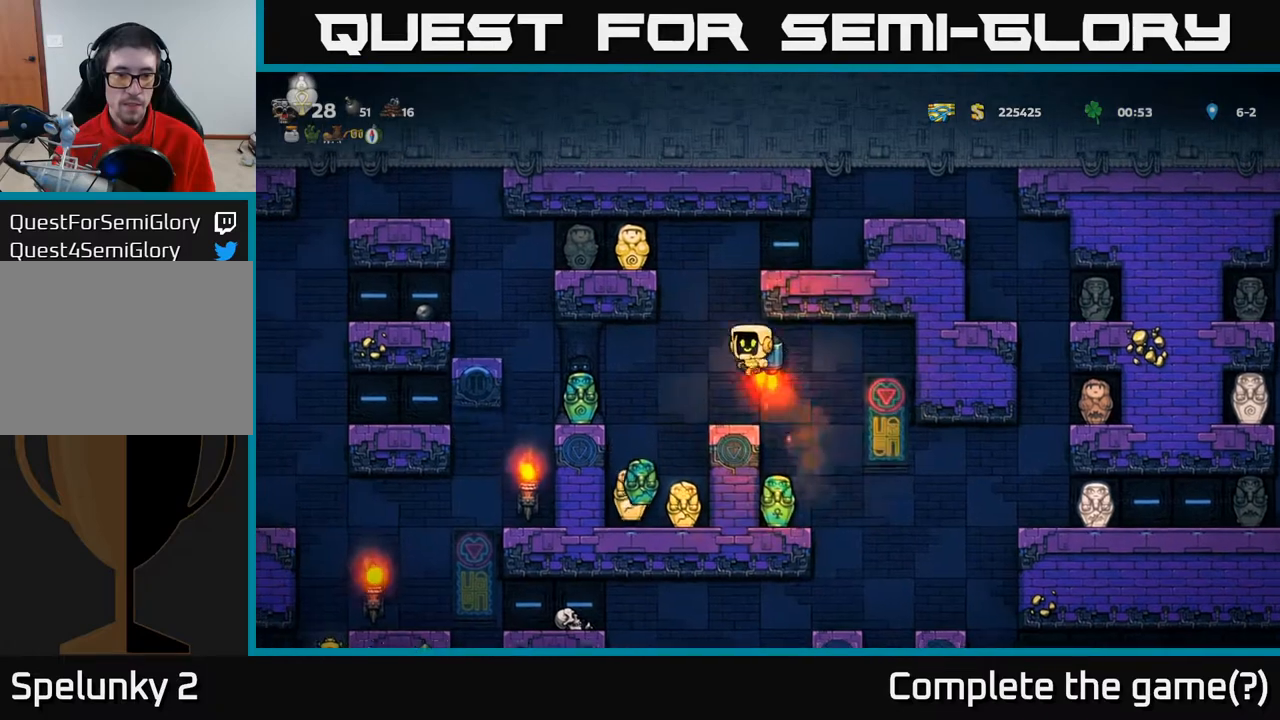
{"buttons": [], "left_stick": "center", "right_stick": "center", "events": [[333, "DPAD_LEFT", "down"], [500, "DPAD_LEFT", "up"]]}
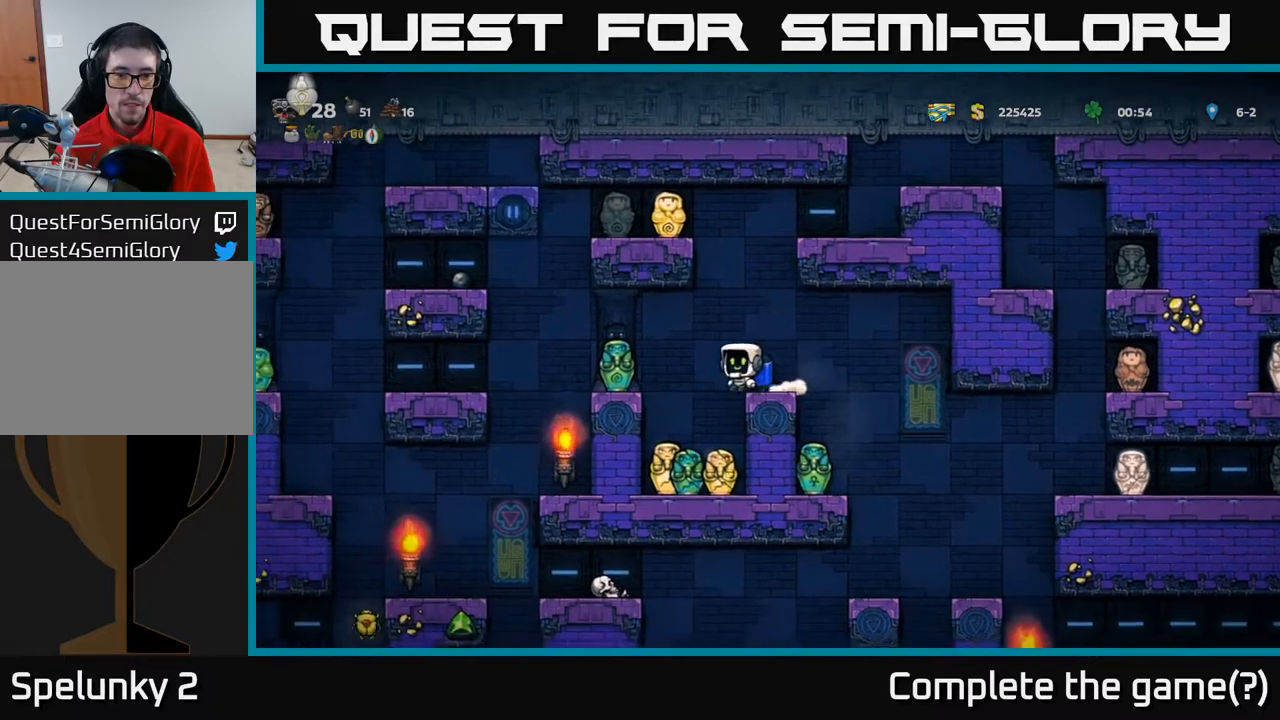
{"buttons": ["DPAD_DOWN"], "left_stick": "center", "right_stick": "center", "events": [[183, "DPAD_LEFT", "down"], [267, "DPAD_LEFT", "up"], [433, "DPAD_DOWN", "down"]]}
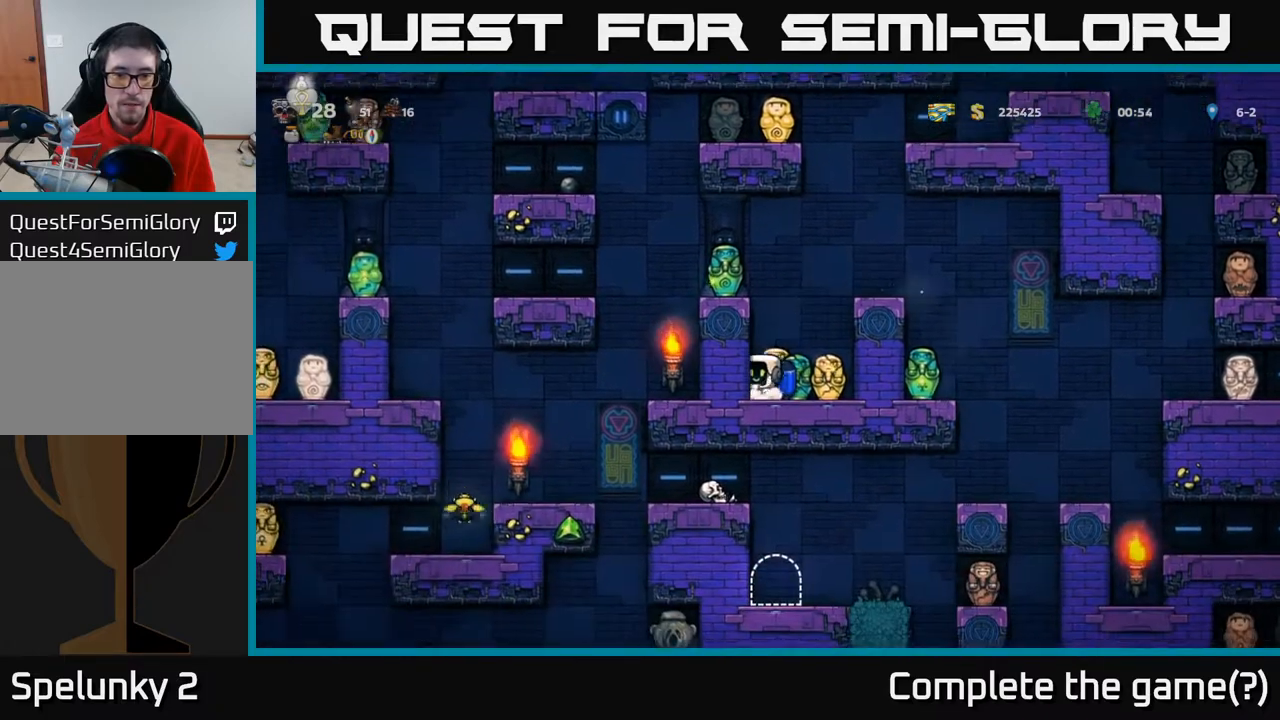
{"buttons": [], "left_stick": "center", "right_stick": "center", "events": [[67, "X", "down"], [183, "X", "up"], [233, "DPAD_DOWN", "up"], [367, "DPAD_RIGHT", "down"], [450, "DPAD_RIGHT", "up"]]}
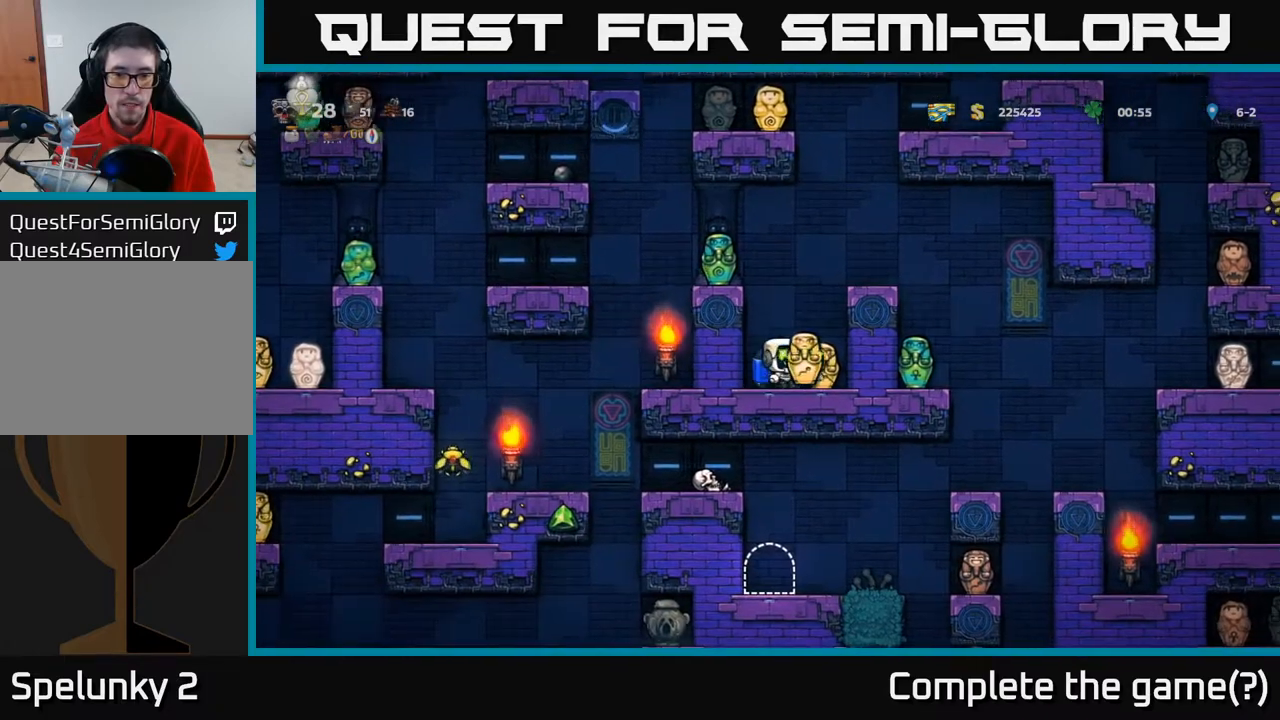
{"buttons": ["A"], "left_stick": "center", "right_stick": "center", "events": [[417, "A", "down"]]}
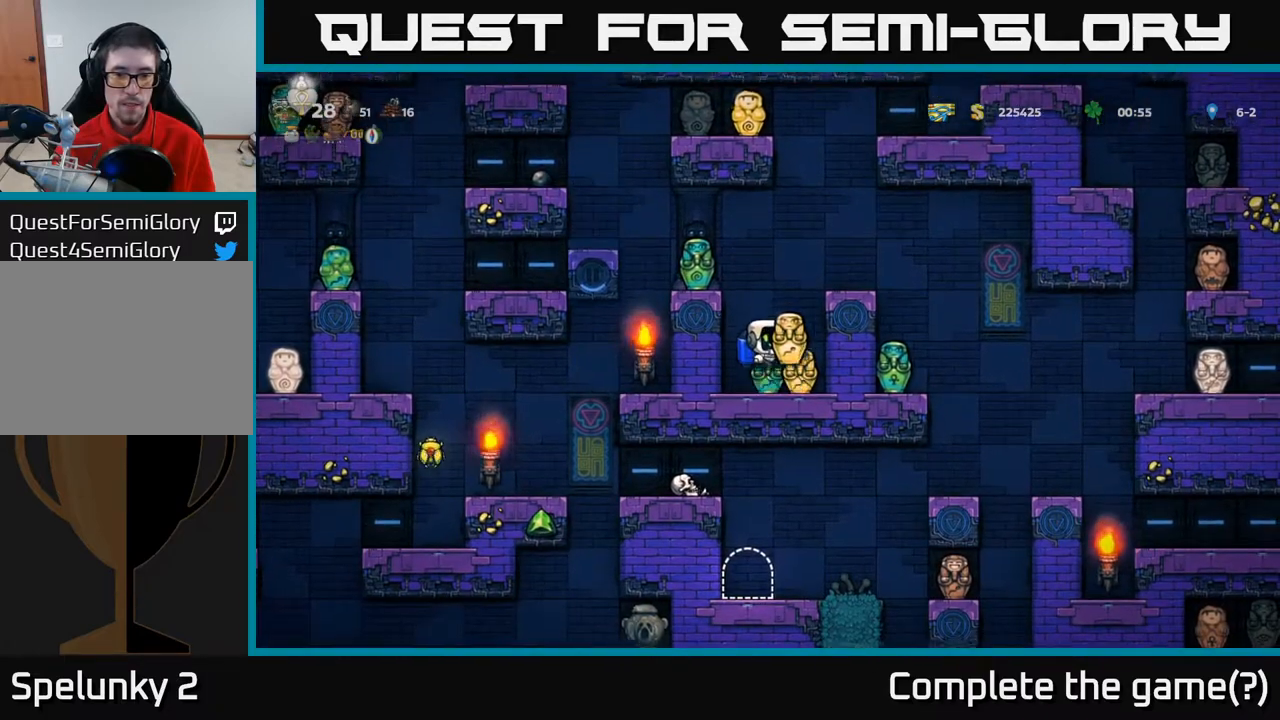
{"buttons": [], "left_stick": "center", "right_stick": "center", "events": [[33, "A", "up"], [83, "A", "down"], [233, "A", "up"], [233, "DPAD_RIGHT", "down"], [350, "DPAD_RIGHT", "up"]]}
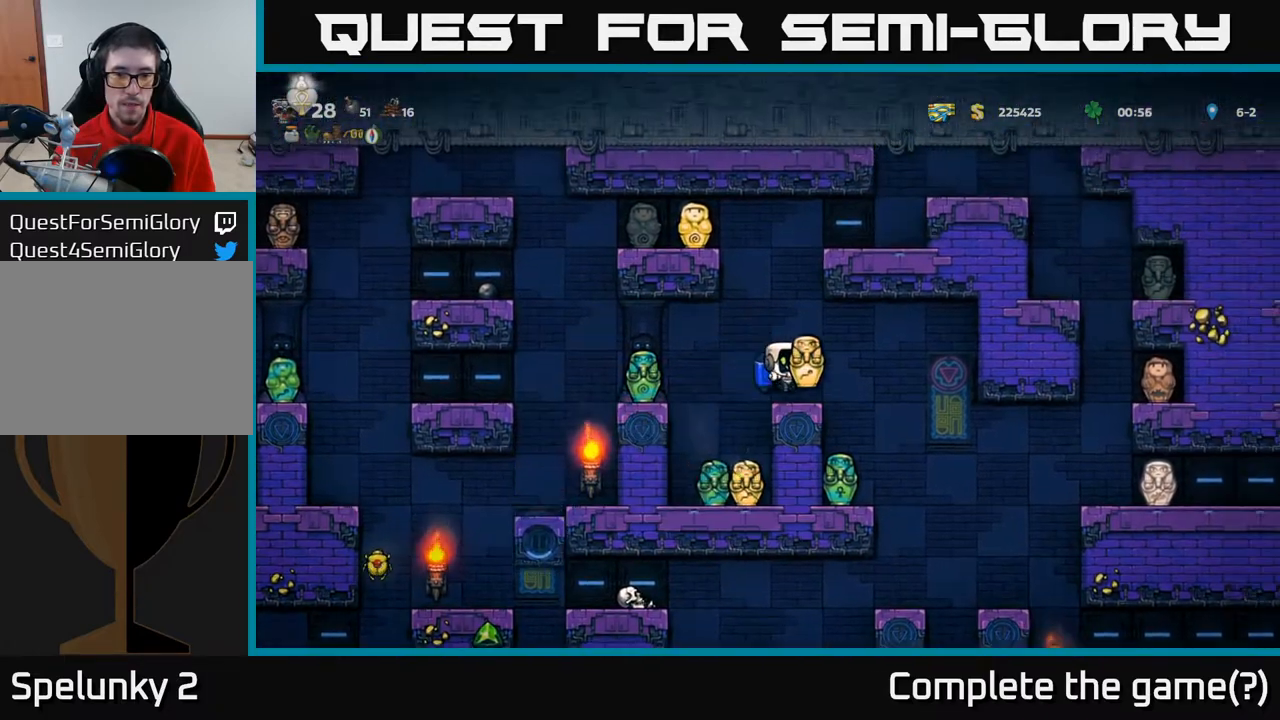
{"buttons": [], "left_stick": "center", "right_stick": "center", "events": []}
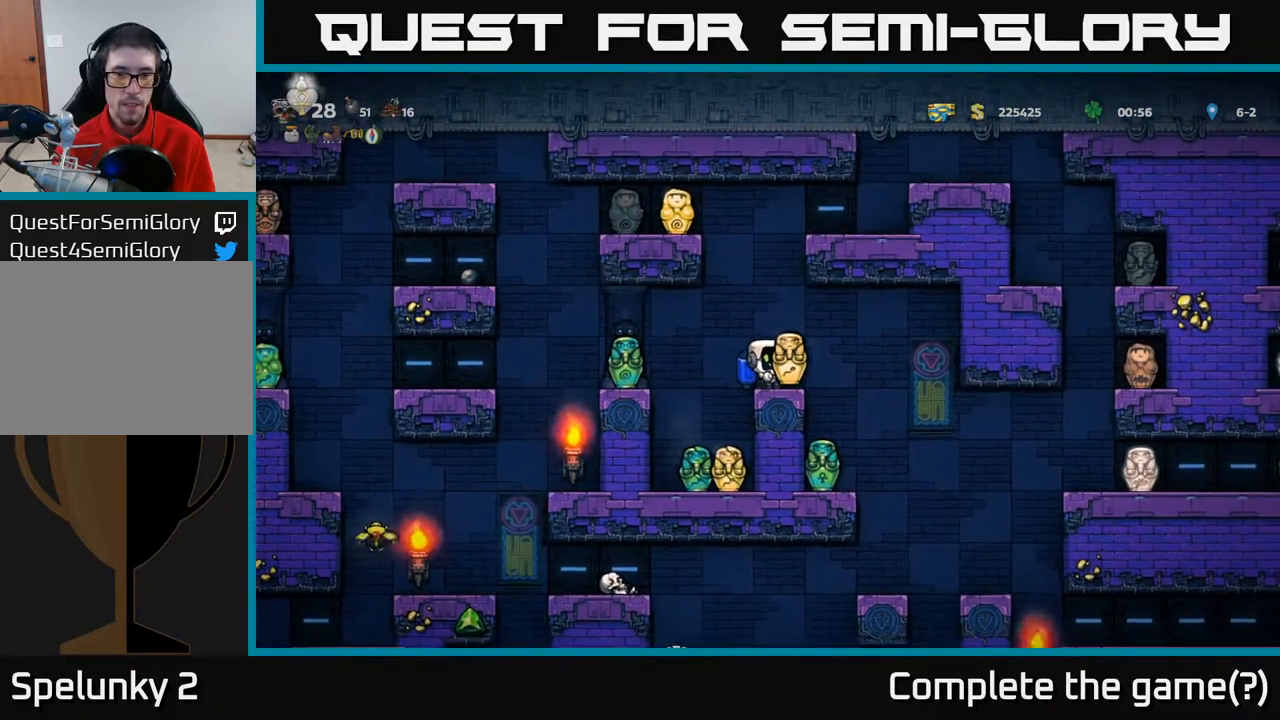
{"buttons": ["DPAD_LEFT"], "left_stick": "center", "right_stick": "center", "events": [[300, "DPAD_LEFT", "down"], [367, "A", "down"], [483, "A", "up"]]}
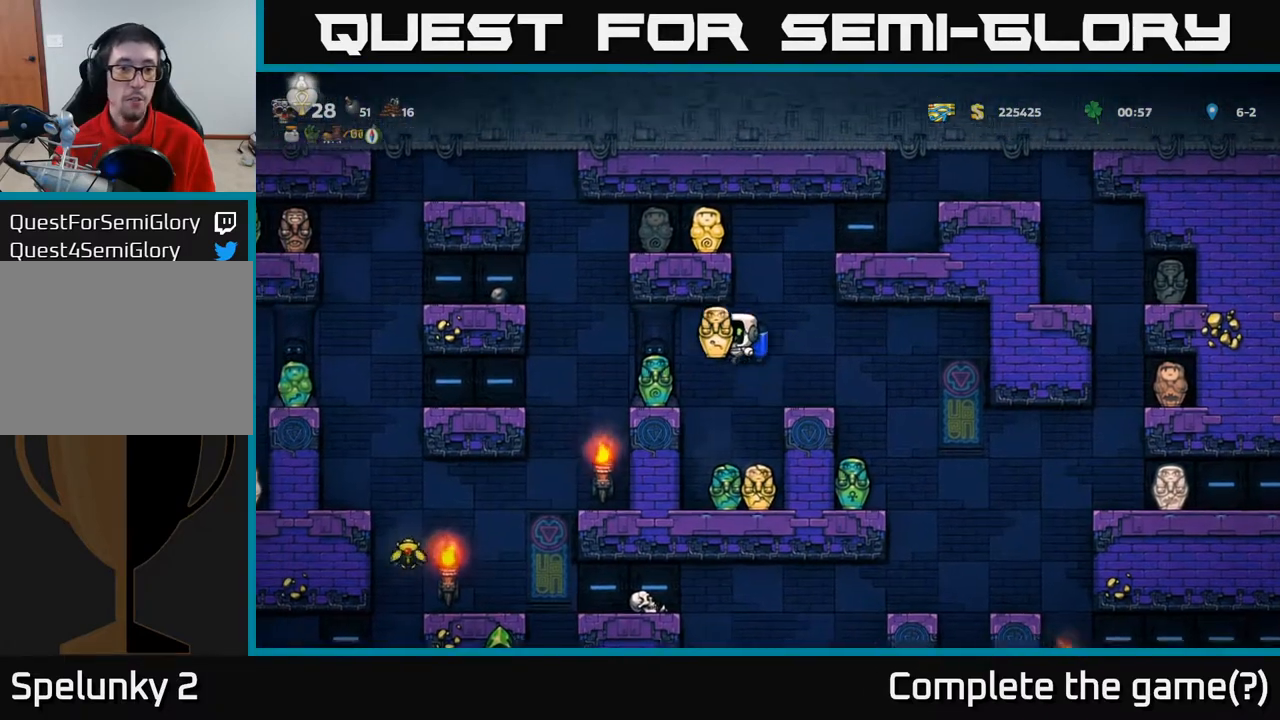
{"buttons": [], "left_stick": "center", "right_stick": "center", "events": [[167, "DPAD_LEFT", "up"]]}
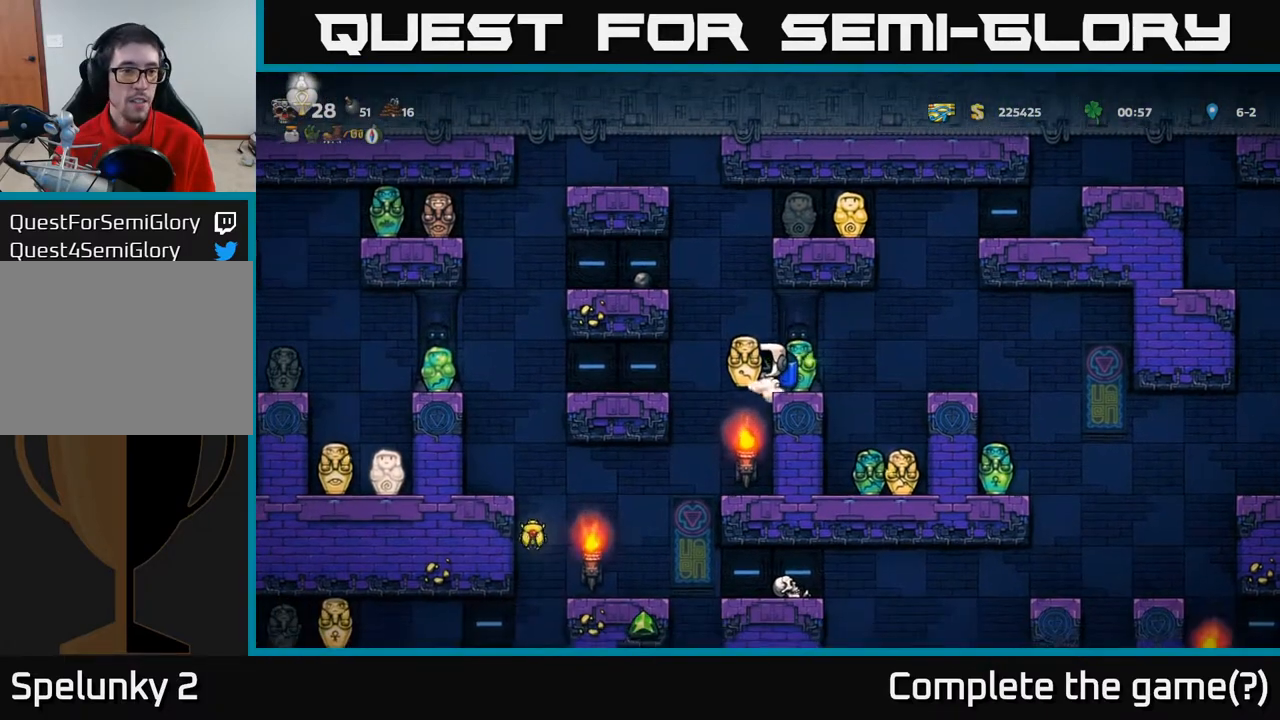
{"buttons": ["A", "DPAD_LEFT"], "left_stick": "center", "right_stick": "center", "events": [[267, "A", "down"], [400, "A", "up"], [417, "DPAD_LEFT", "down"], [467, "A", "down"]]}
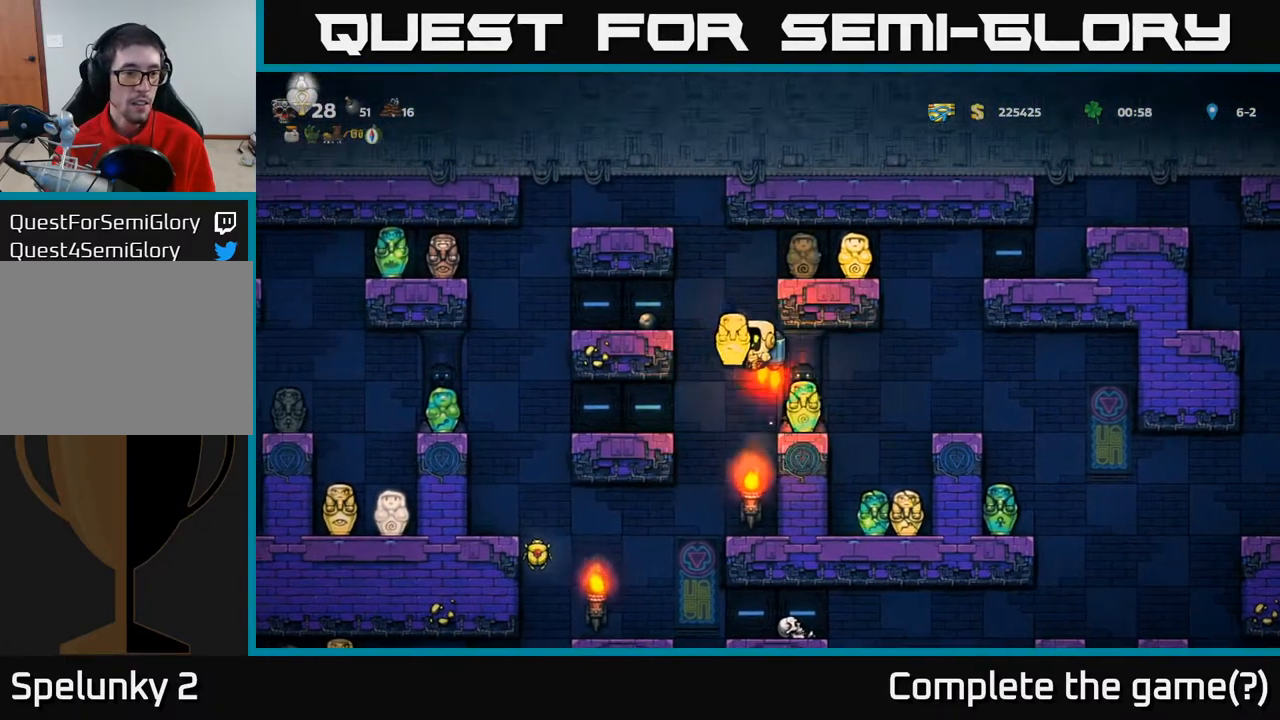
{"buttons": [], "left_stick": "center", "right_stick": "center", "events": [[100, "A", "up"], [233, "DPAD_LEFT", "up"]]}
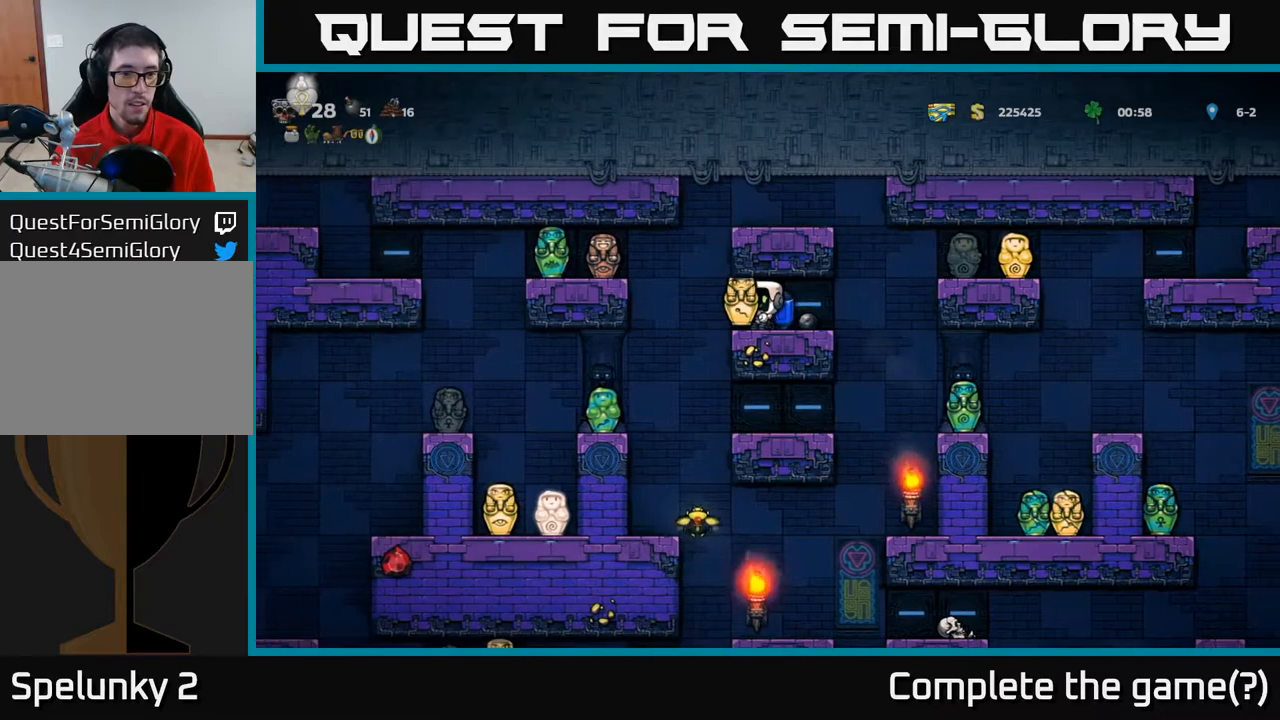
{"buttons": ["DPAD_LEFT"], "left_stick": "center", "right_stick": "center", "events": [[283, "DPAD_RIGHT", "down"], [433, "DPAD_RIGHT", "up"], [467, "DPAD_LEFT", "down"]]}